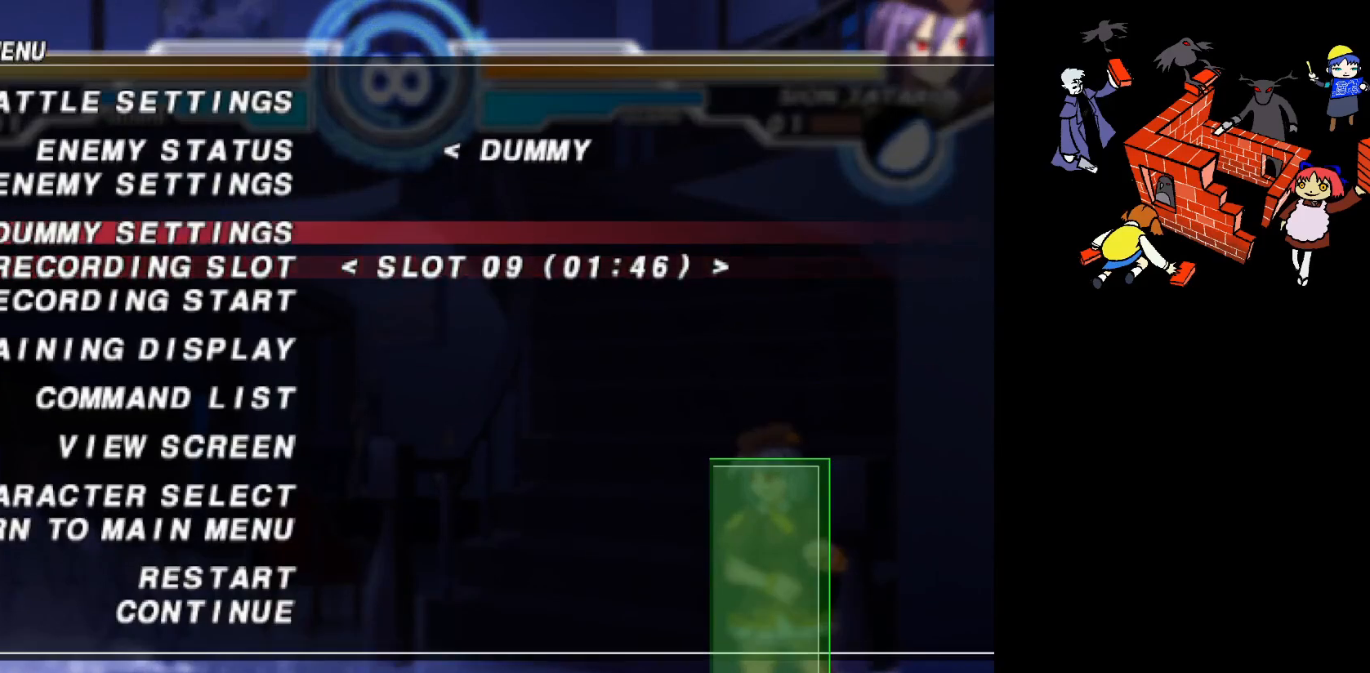
Gameplay with a controller (arcade stick); each line is a JSON object with the inputs held at the frame after it. "events" lists button and stick changes between this image and that frame as [ms after this image, input, new state], when the widget could be followed in between. Not read: L3 R3.
{"buttons": [], "events": [[50, "DPAD_UP", "down"], [100, "DPAD_UP", "up"], [167, "DPAD_UP", "down"], [300, "DPAD_UP", "up"]]}
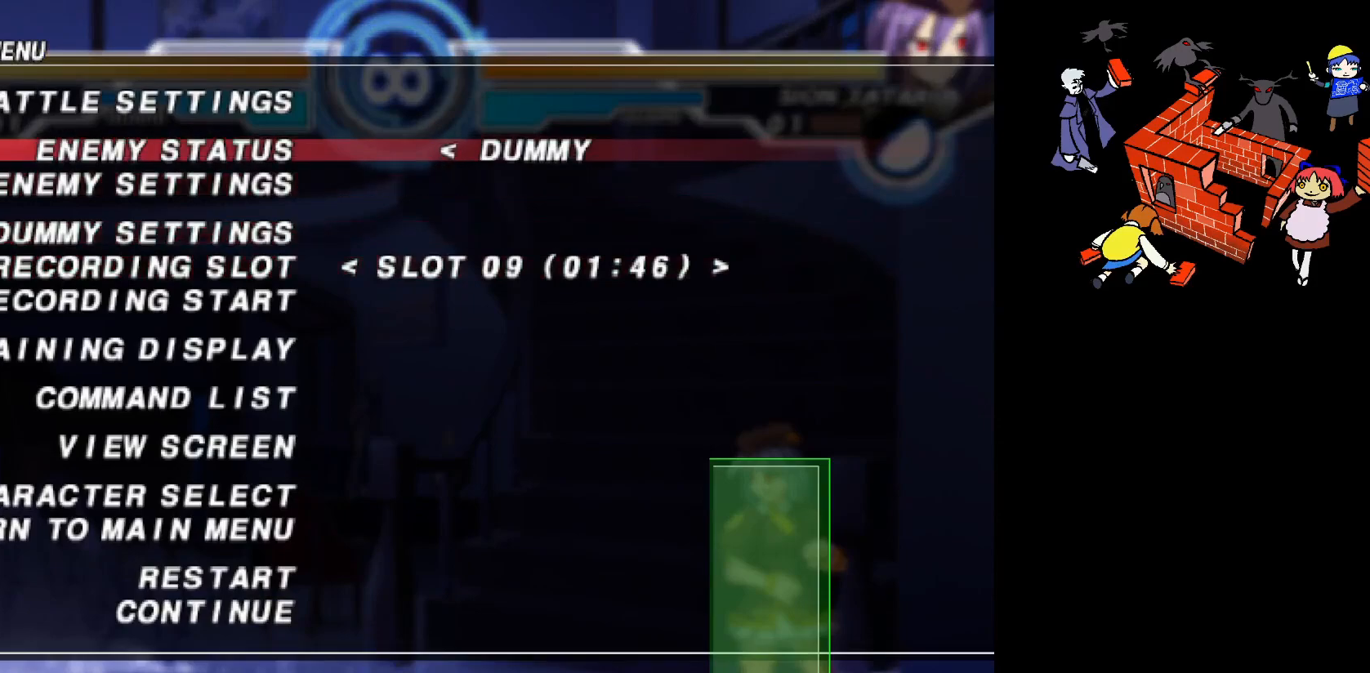
{"buttons": ["DPAD_DOWN"], "events": [[500, "DPAD_DOWN", "down"]]}
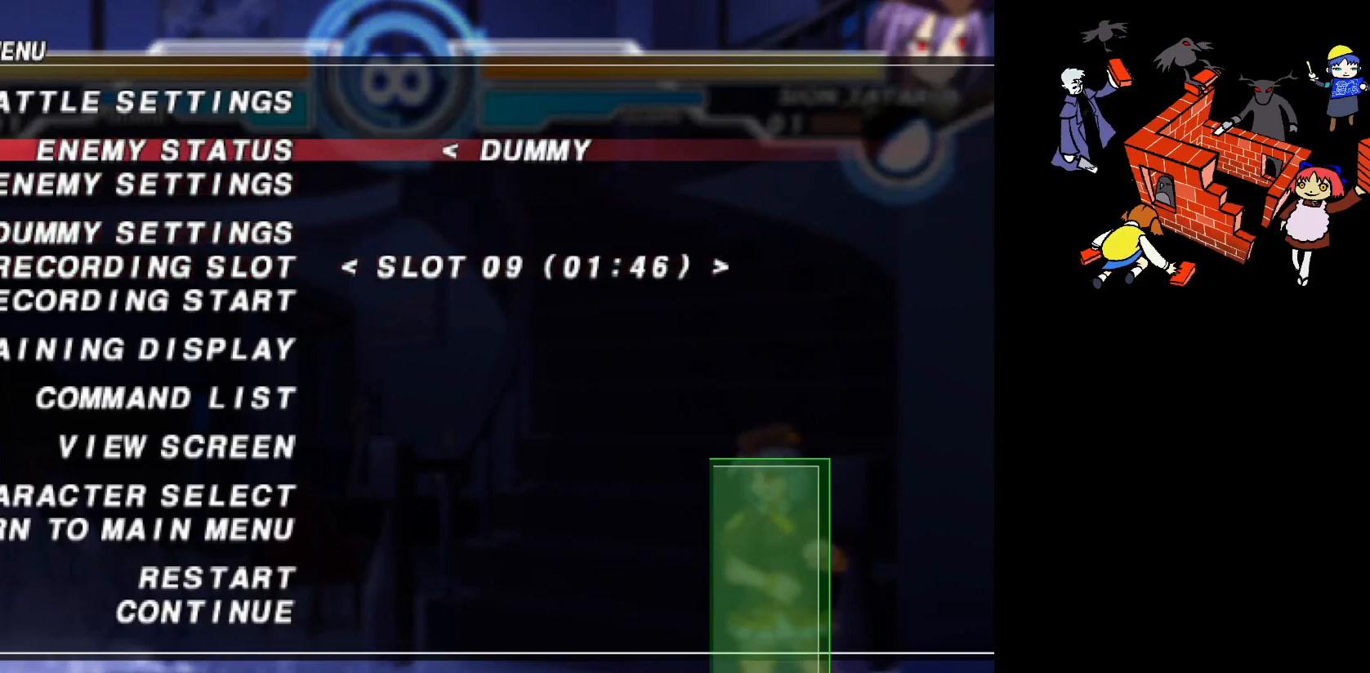
{"buttons": ["DPAD_DOWN"], "events": [[83, "DPAD_DOWN", "up"], [167, "DPAD_DOWN", "down"], [233, "DPAD_DOWN", "up"], [283, "DPAD_DOWN", "down"], [367, "DPAD_DOWN", "up"], [433, "DPAD_DOWN", "down"]]}
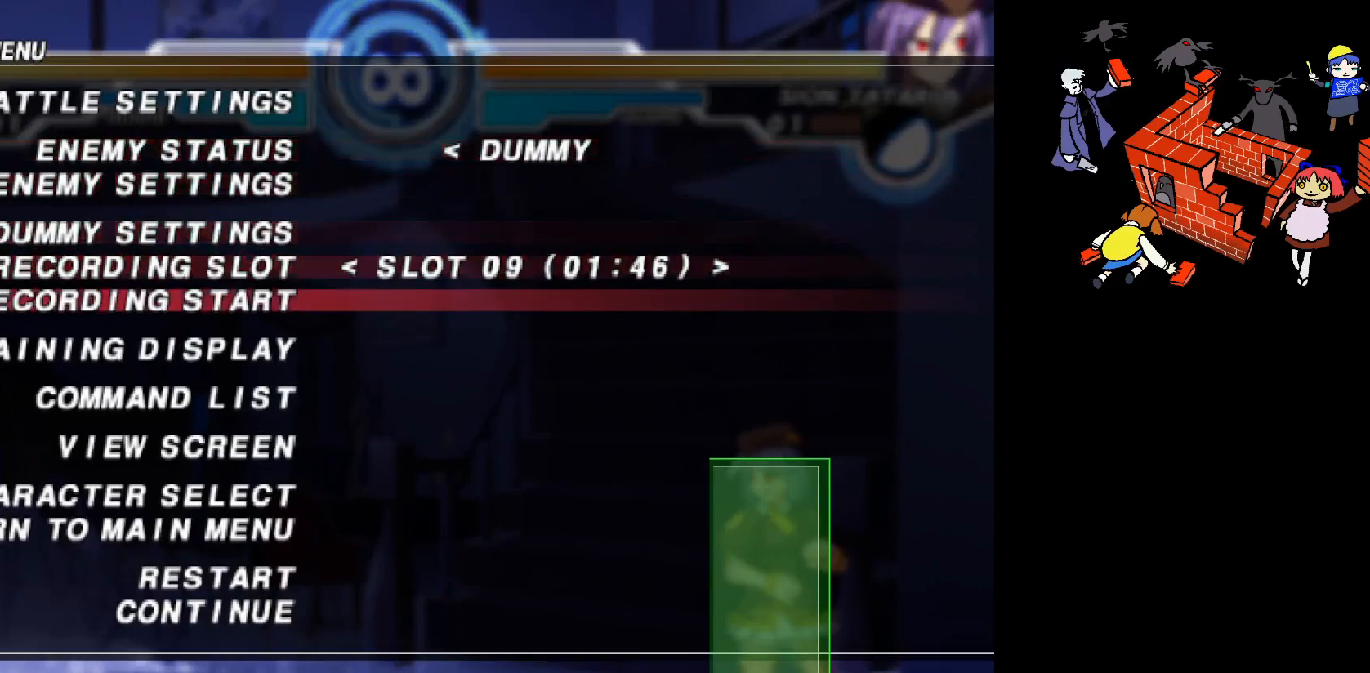
{"buttons": ["DPAD_UP"], "events": [[17, "DPAD_DOWN", "up"], [33, "L2", "down"], [217, "L2", "up"], [400, "DPAD_UP", "down"]]}
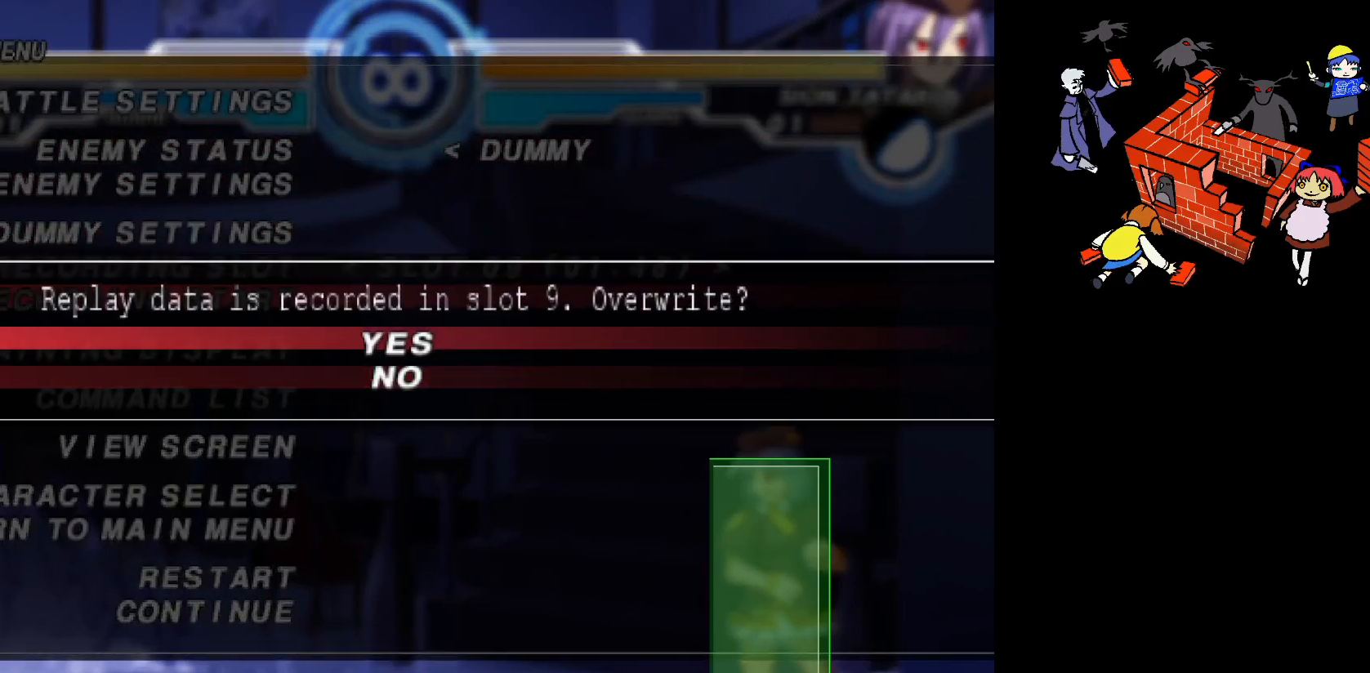
{"buttons": [], "events": [[33, "DPAD_UP", "up"], [33, "L2", "down"], [133, "L2", "up"]]}
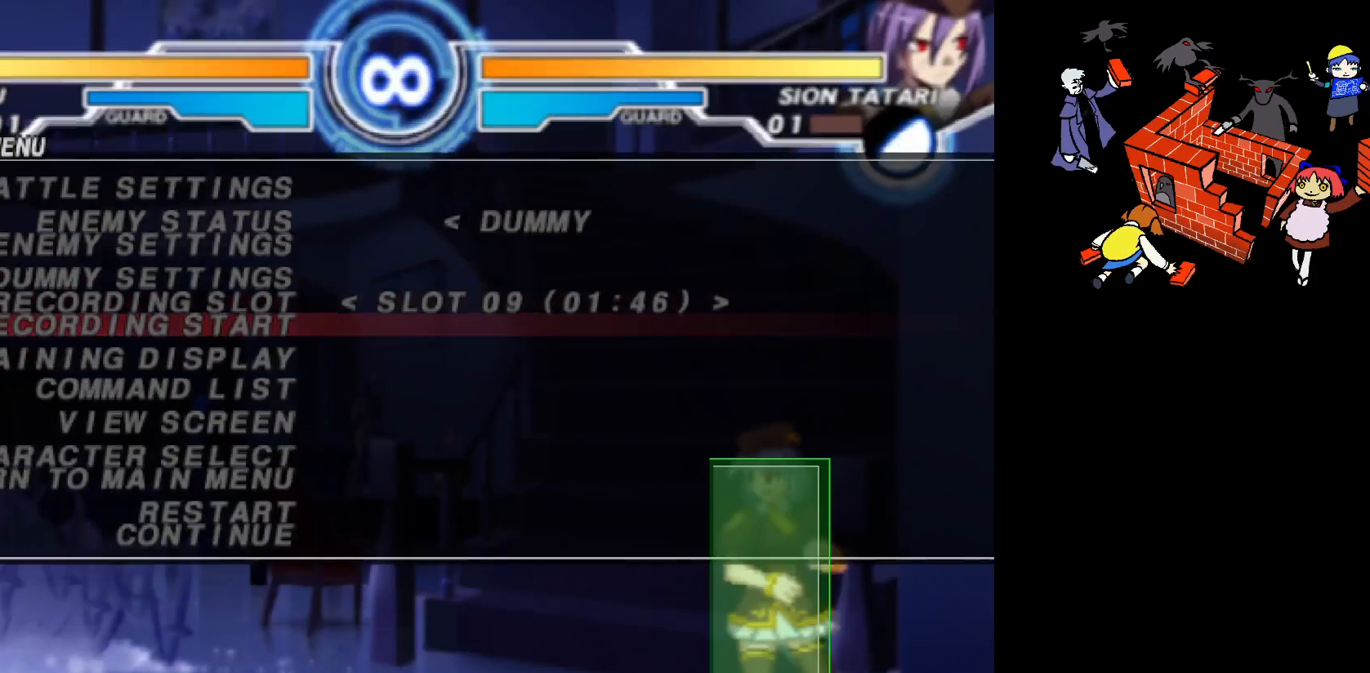
{"buttons": [], "events": [[67, "SQUARE", "down"], [133, "SQUARE", "up"]]}
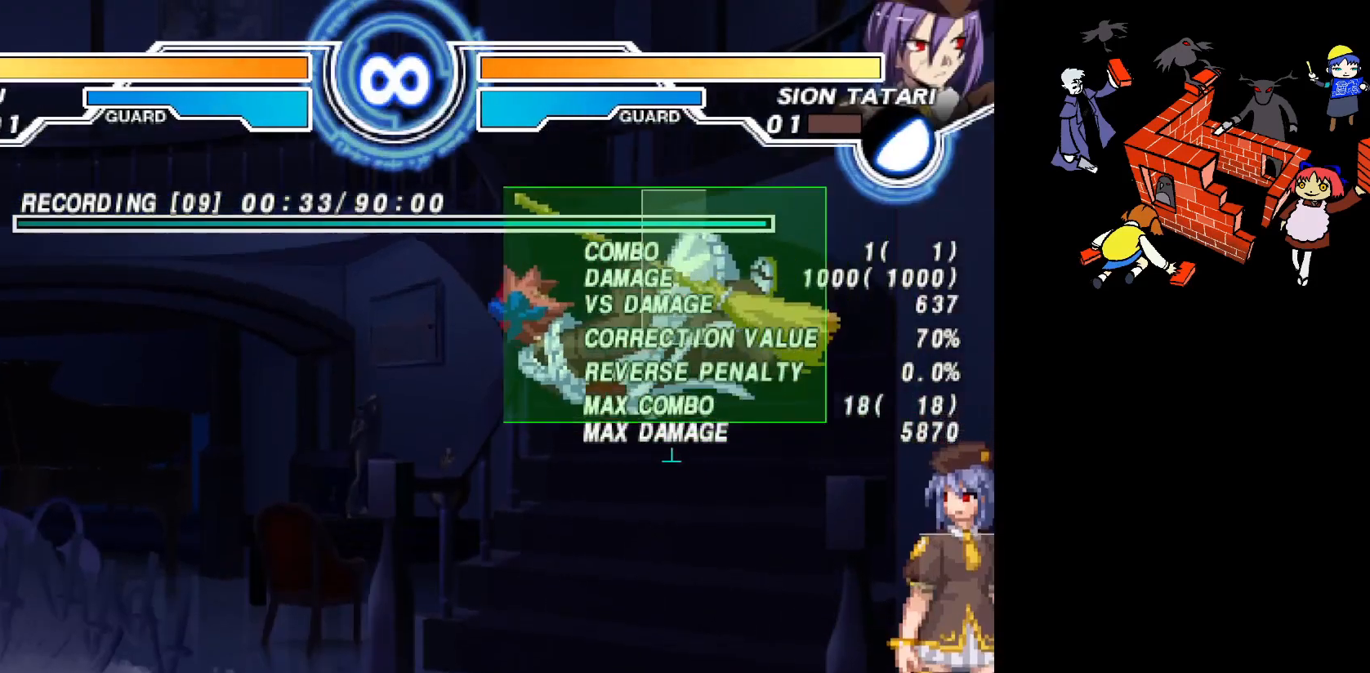
{"buttons": ["DPAD_LEFT"], "events": [[83, "DPAD_LEFT", "down"], [133, "R1", "down"], [300, "R1", "up"]]}
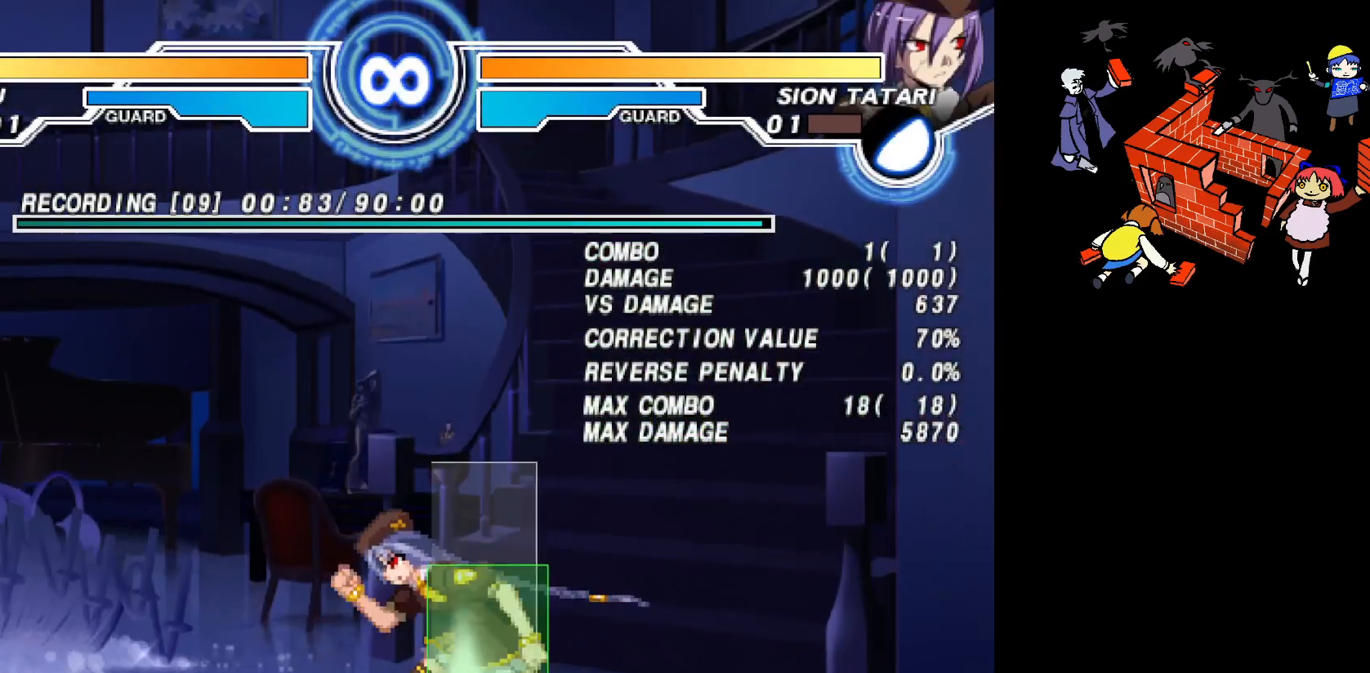
{"buttons": ["DPAD_LEFT"], "events": []}
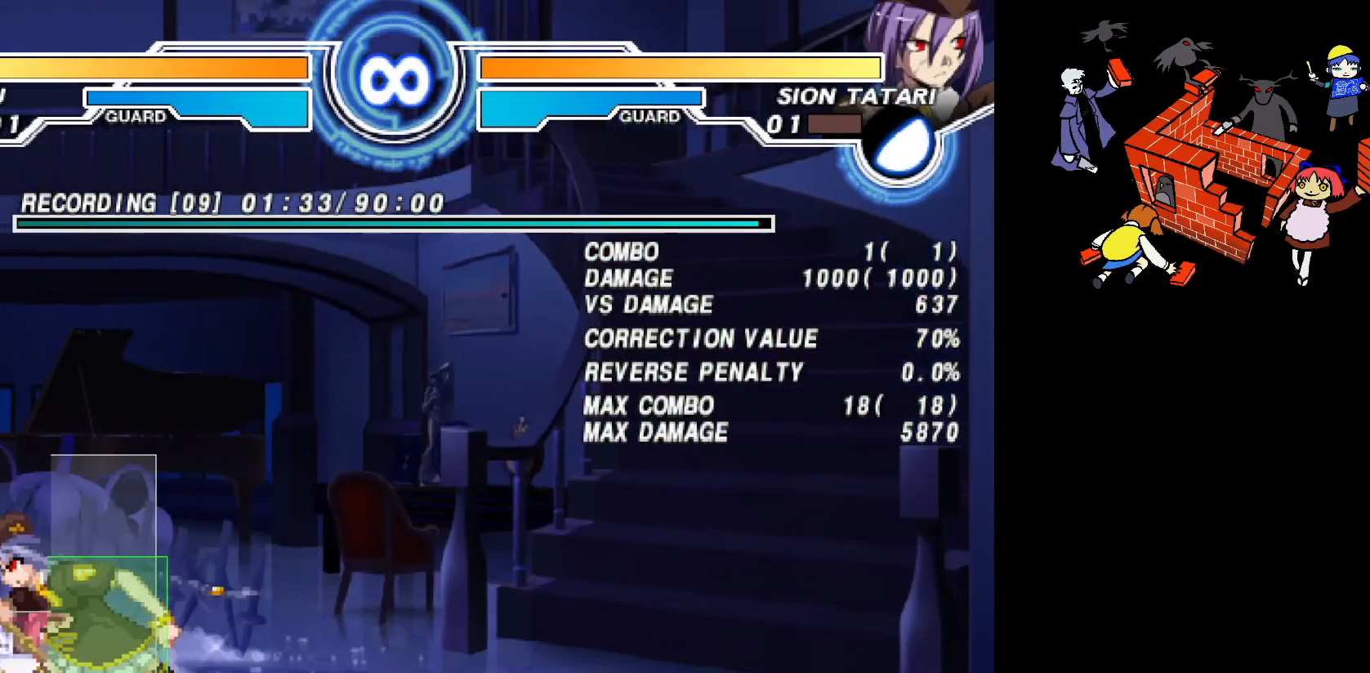
{"buttons": ["SQUARE", "DPAD_LEFT"], "events": [[467, "SQUARE", "down"]]}
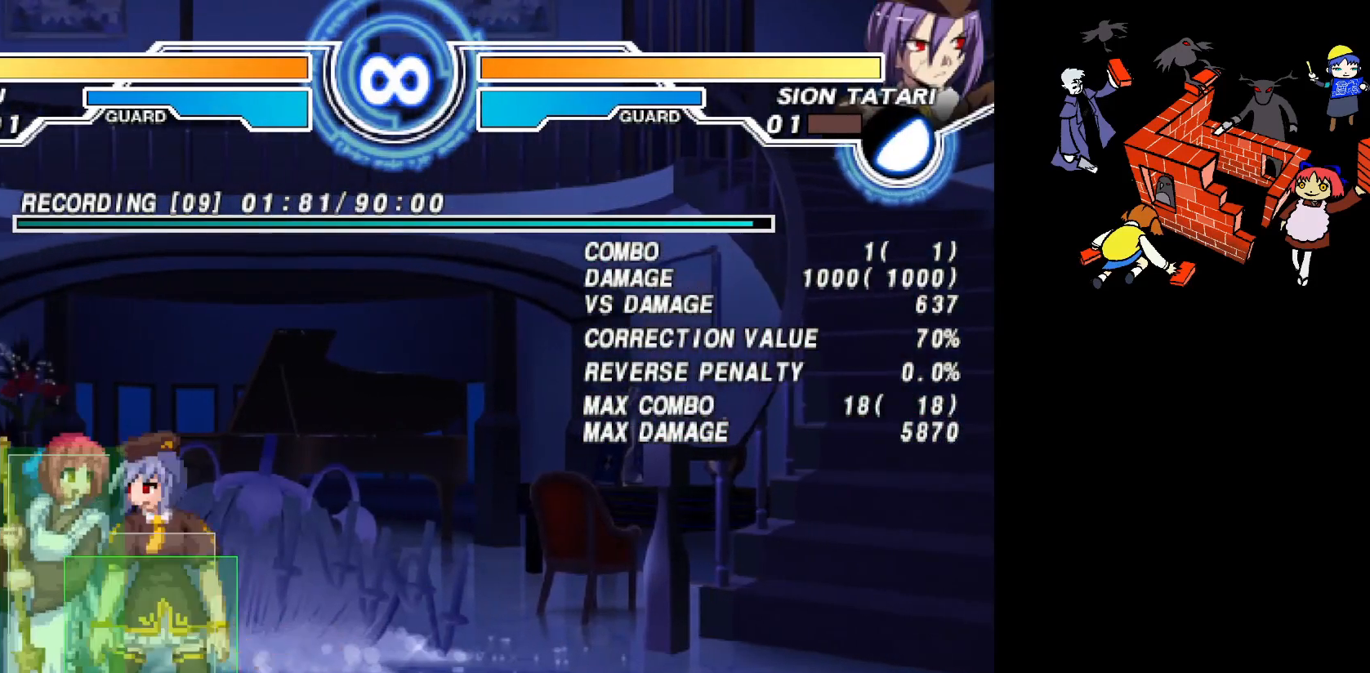
{"buttons": [], "events": [[33, "SQUARE", "up"], [50, "DPAD_LEFT", "up"], [433, "DPAD_LEFT", "down"], [500, "DPAD_LEFT", "up"]]}
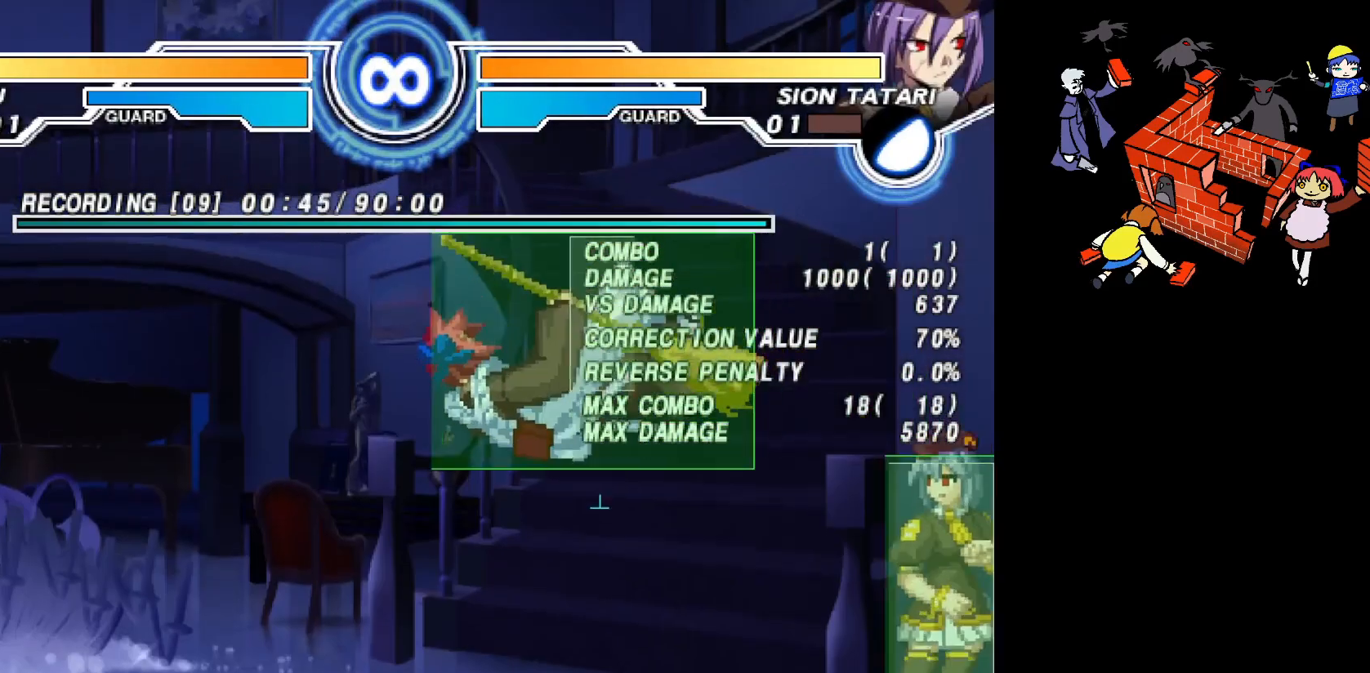
{"buttons": ["DPAD_LEFT"], "events": [[67, "DPAD_LEFT", "down"]]}
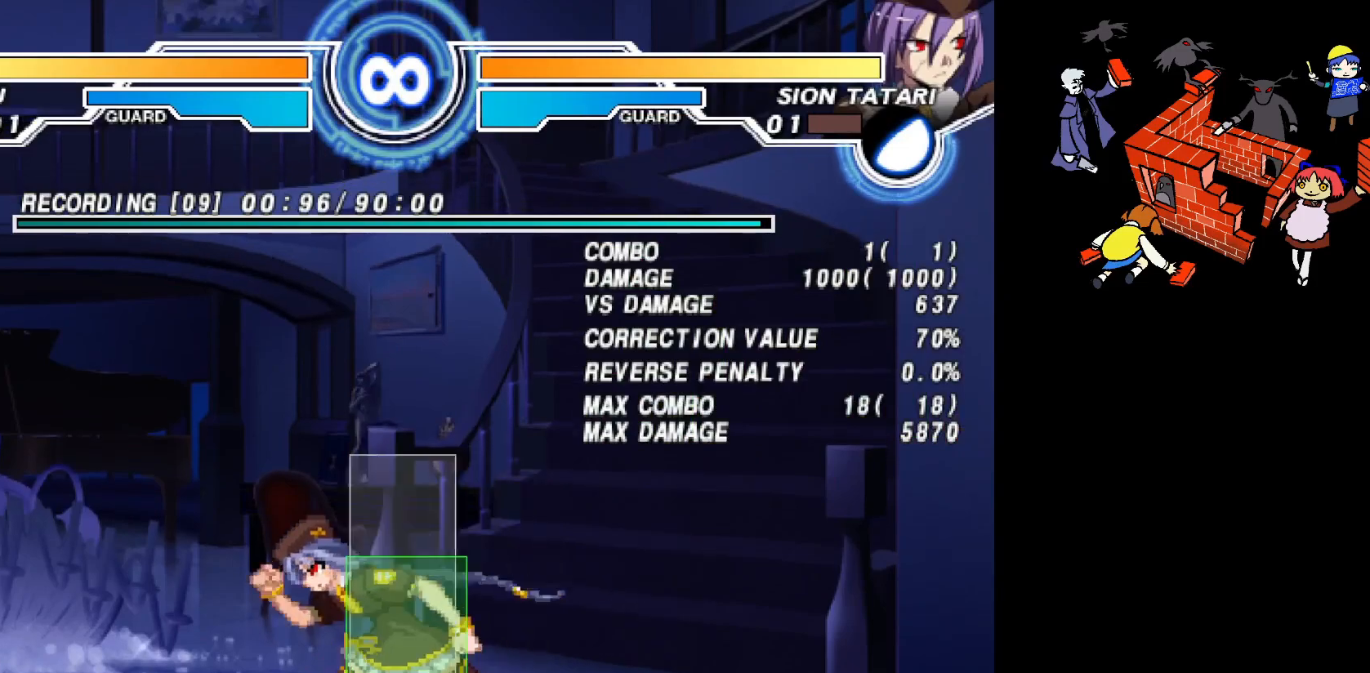
{"buttons": ["DPAD_DOWN", "DPAD_RIGHT"], "events": [[33, "DPAD_DOWN", "down"], [33, "DPAD_LEFT", "up"], [33, "DPAD_RIGHT", "down"], [83, "R2", "down"], [383, "R2", "up"]]}
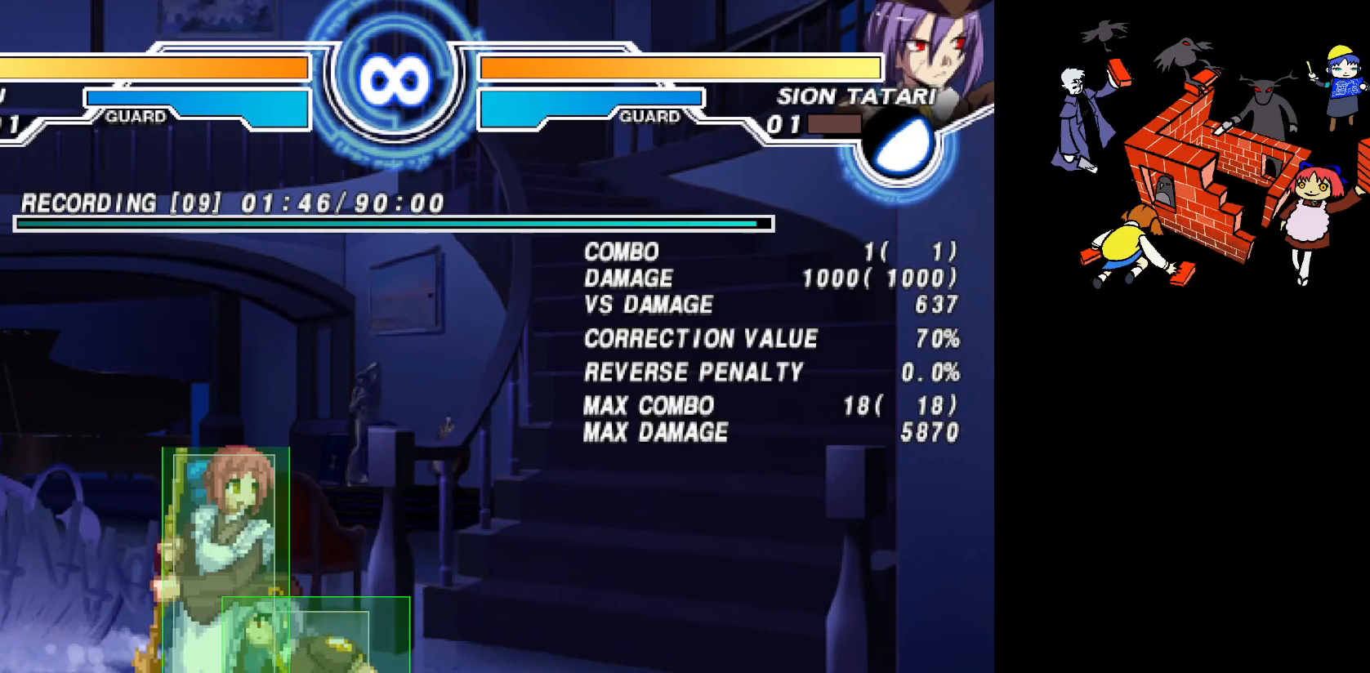
{"buttons": ["DPAD_RIGHT"], "events": [[100, "SQUARE", "down"], [167, "SQUARE", "up"], [317, "DPAD_DOWN", "up"]]}
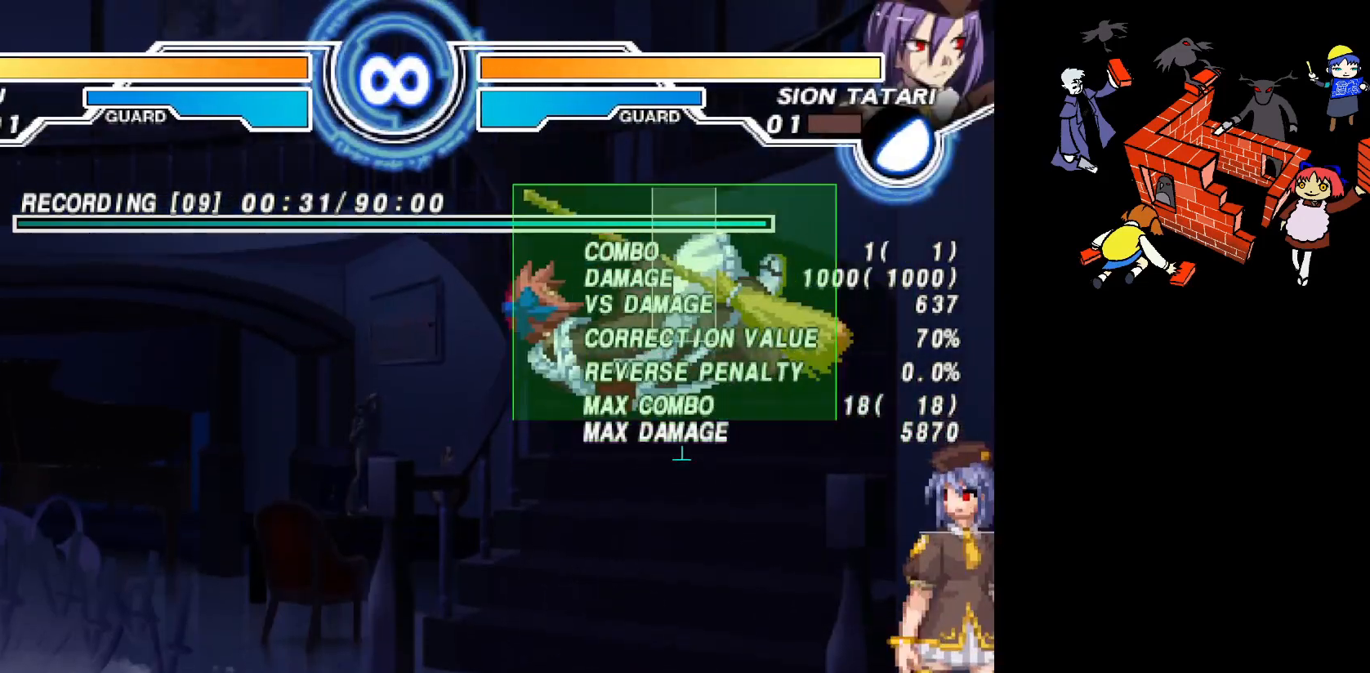
{"buttons": ["R2", "DPAD_DOWN", "DPAD_LEFT"], "events": [[67, "DPAD_RIGHT", "up"], [83, "DPAD_LEFT", "down"], [150, "DPAD_LEFT", "up"], [200, "DPAD_LEFT", "down"], [400, "DPAD_DOWN", "down"], [450, "R2", "down"]]}
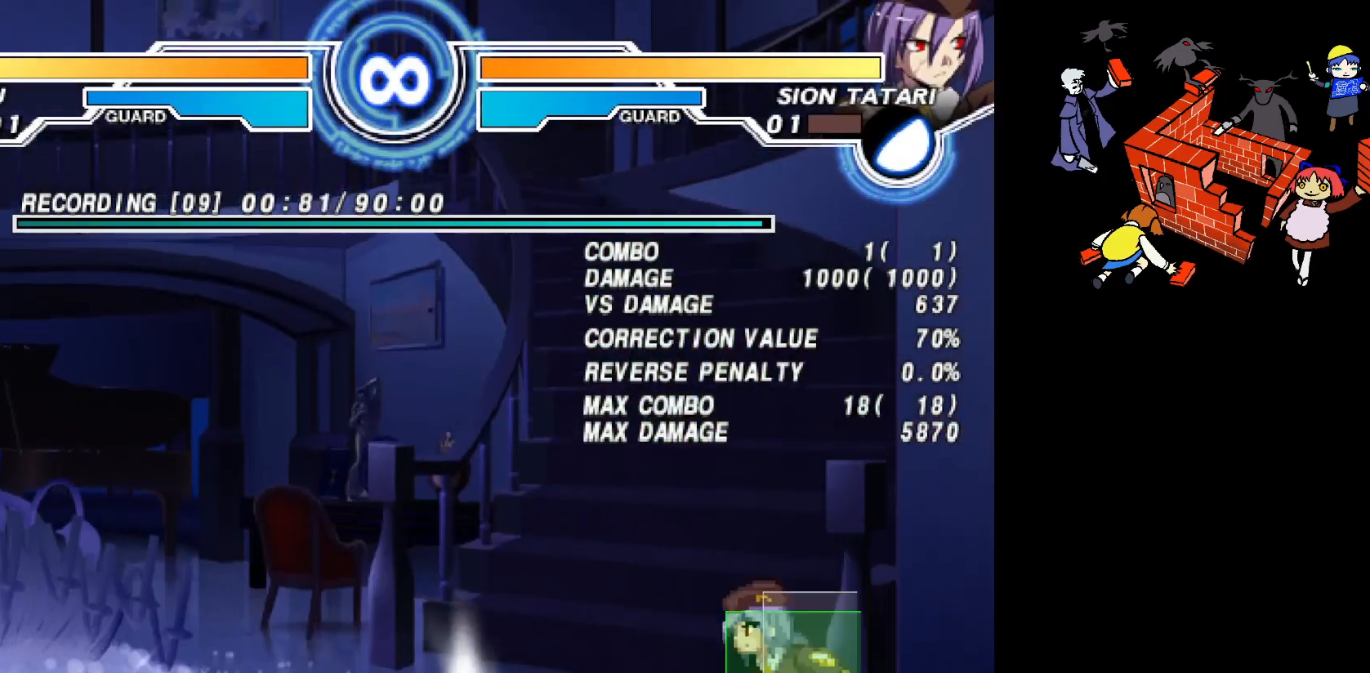
{"buttons": ["SQUARE"], "events": [[300, "R2", "up"], [317, "DPAD_DOWN", "up"], [317, "DPAD_LEFT", "up"], [467, "SQUARE", "down"]]}
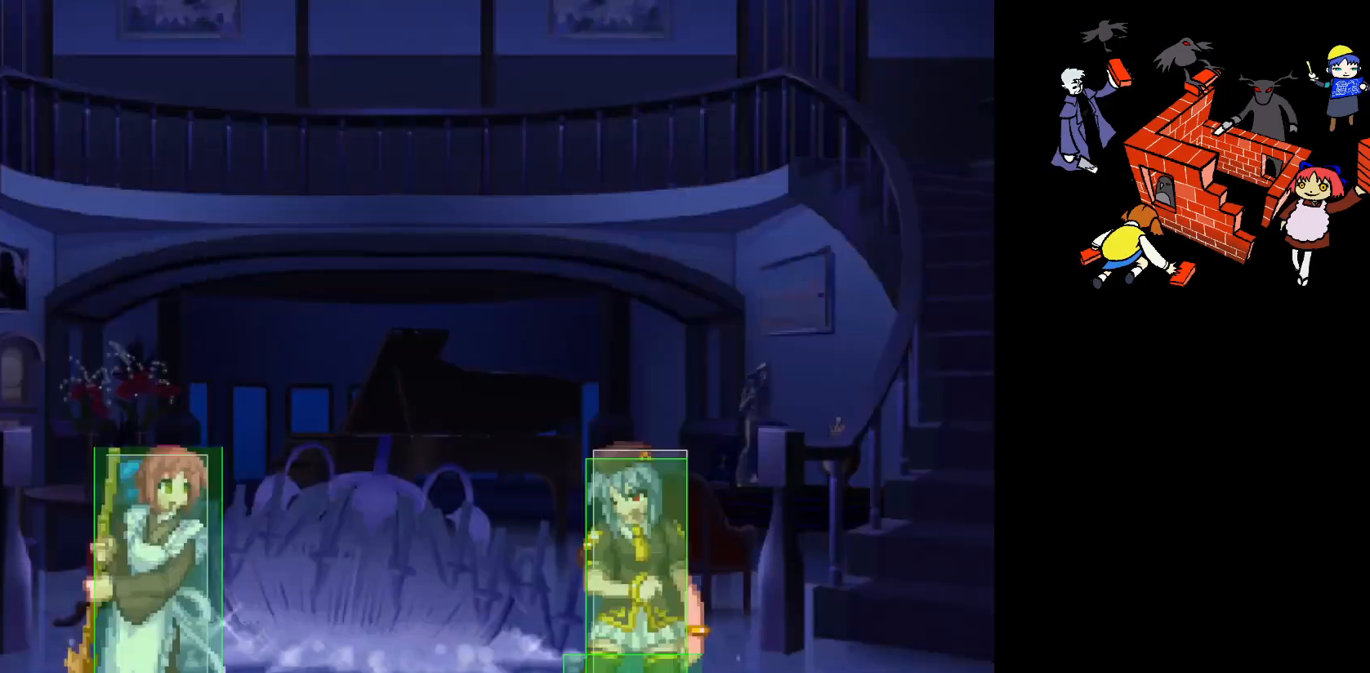
{"buttons": ["DPAD_LEFT"], "events": [[50, "SQUARE", "up"], [83, "DPAD_LEFT", "down"], [167, "DPAD_LEFT", "up"], [217, "DPAD_LEFT", "down"]]}
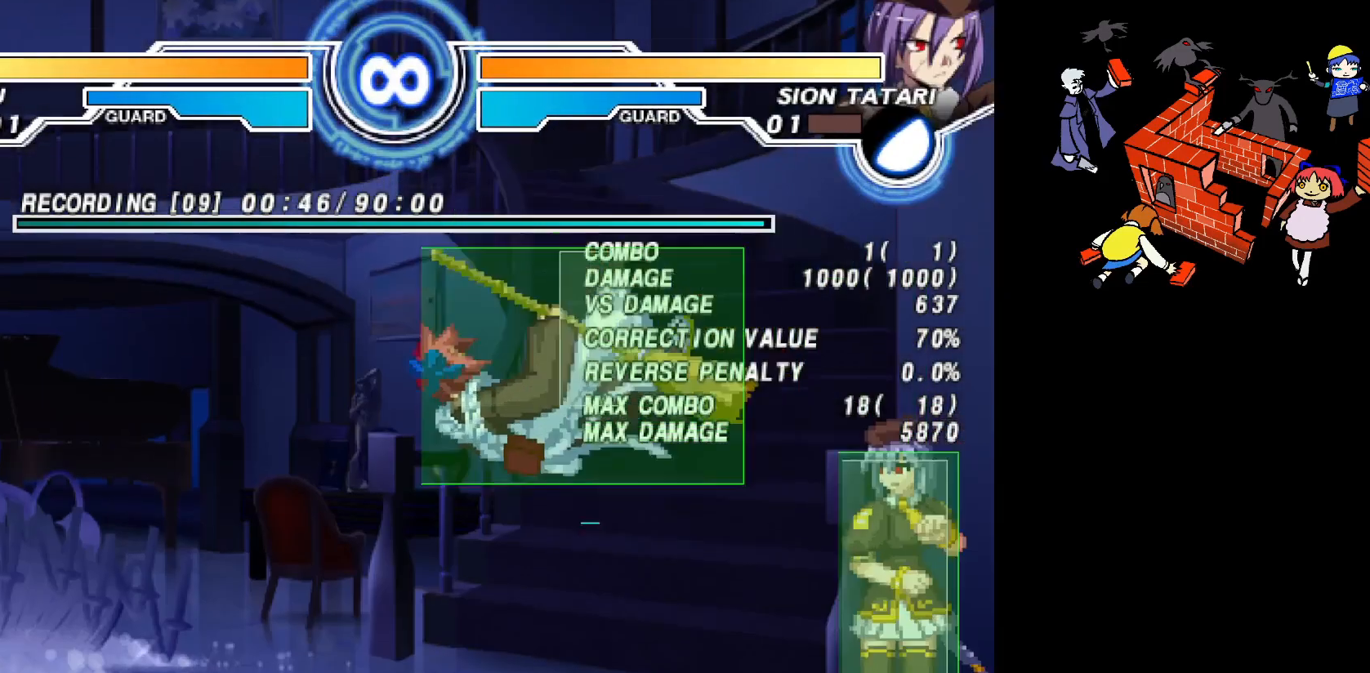
{"buttons": [], "events": [[333, "DPAD_LEFT", "up"]]}
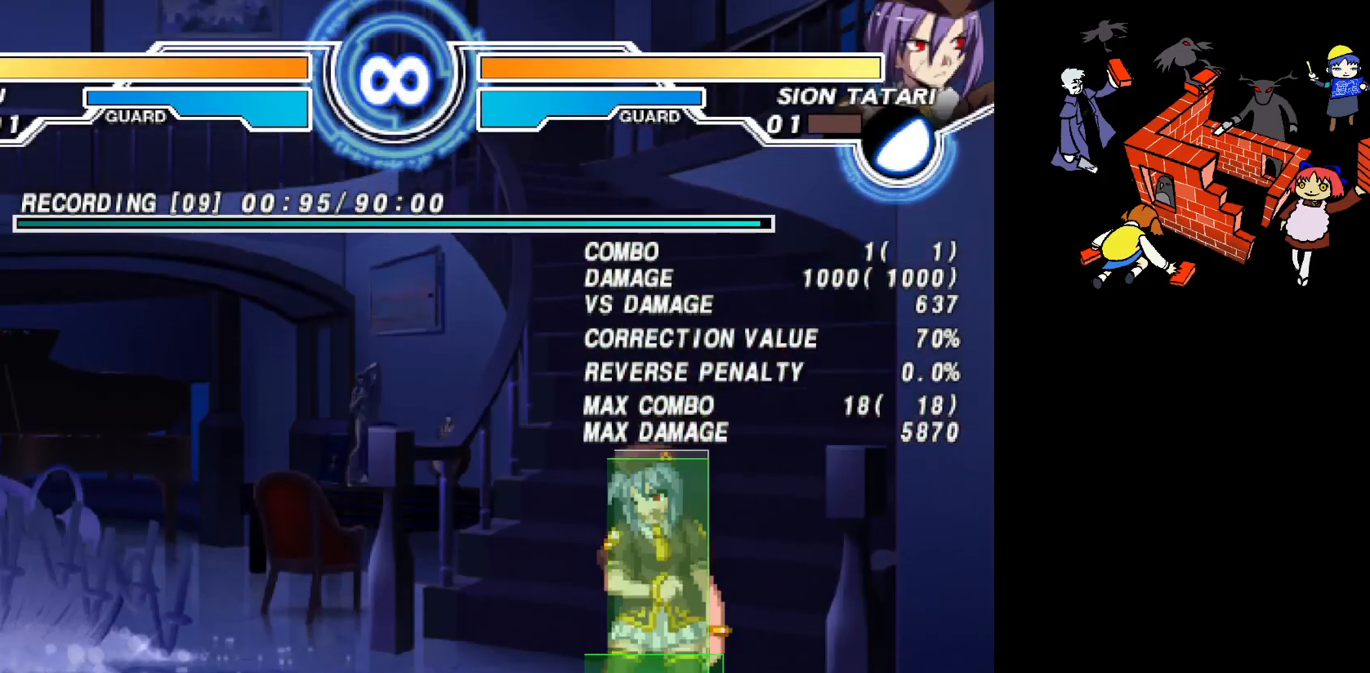
{"buttons": [], "events": [[17, "SQUARE", "down"], [83, "SQUARE", "up"], [433, "L2", "down"], [500, "L2", "up"]]}
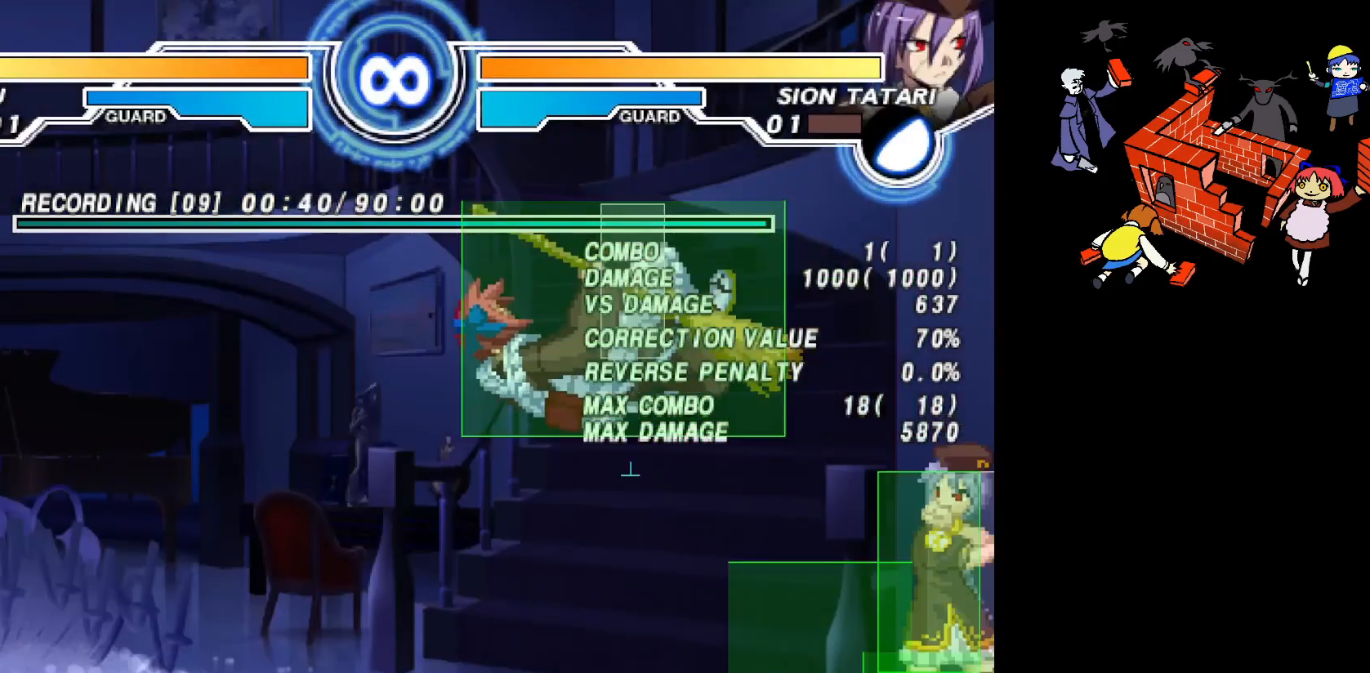
{"buttons": [], "events": [[67, "L2", "down"], [167, "L2", "up"], [233, "R2", "down"], [333, "R2", "up"]]}
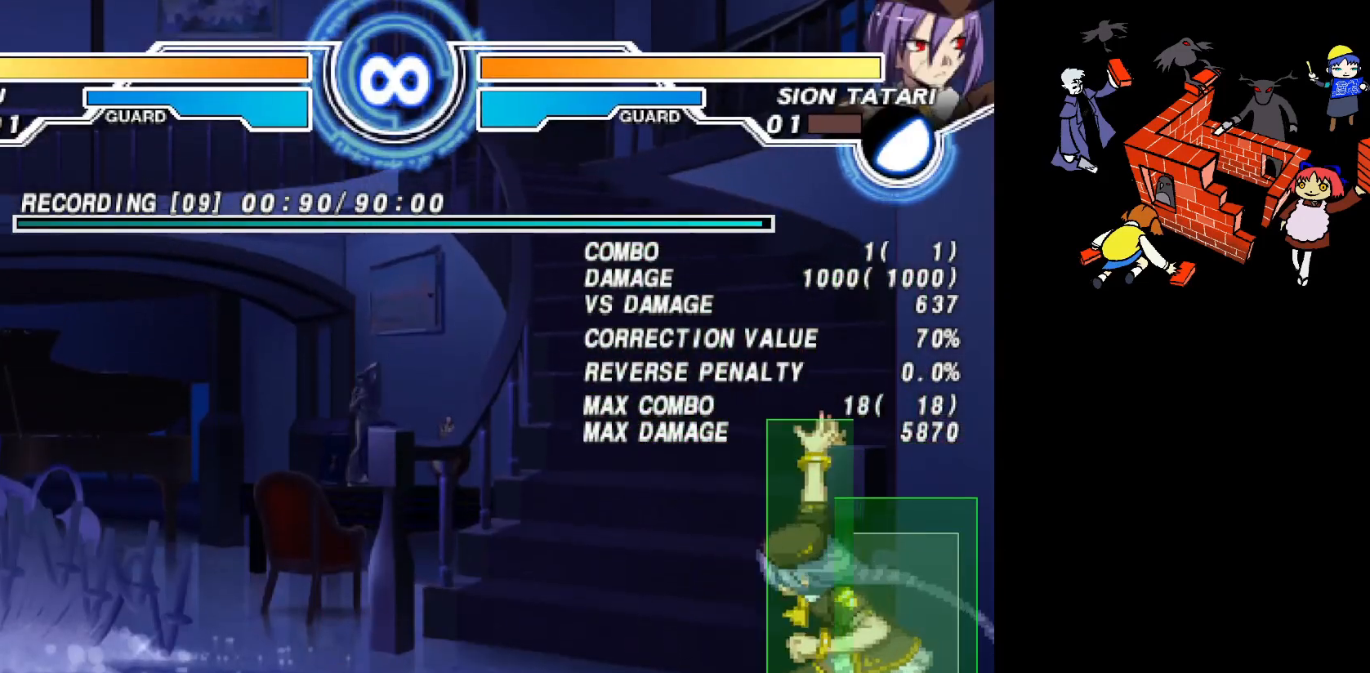
{"buttons": ["R2", "DPAD_RIGHT"], "events": [[217, "DPAD_RIGHT", "down"], [283, "R2", "down"], [333, "R2", "up"], [417, "R2", "down"]]}
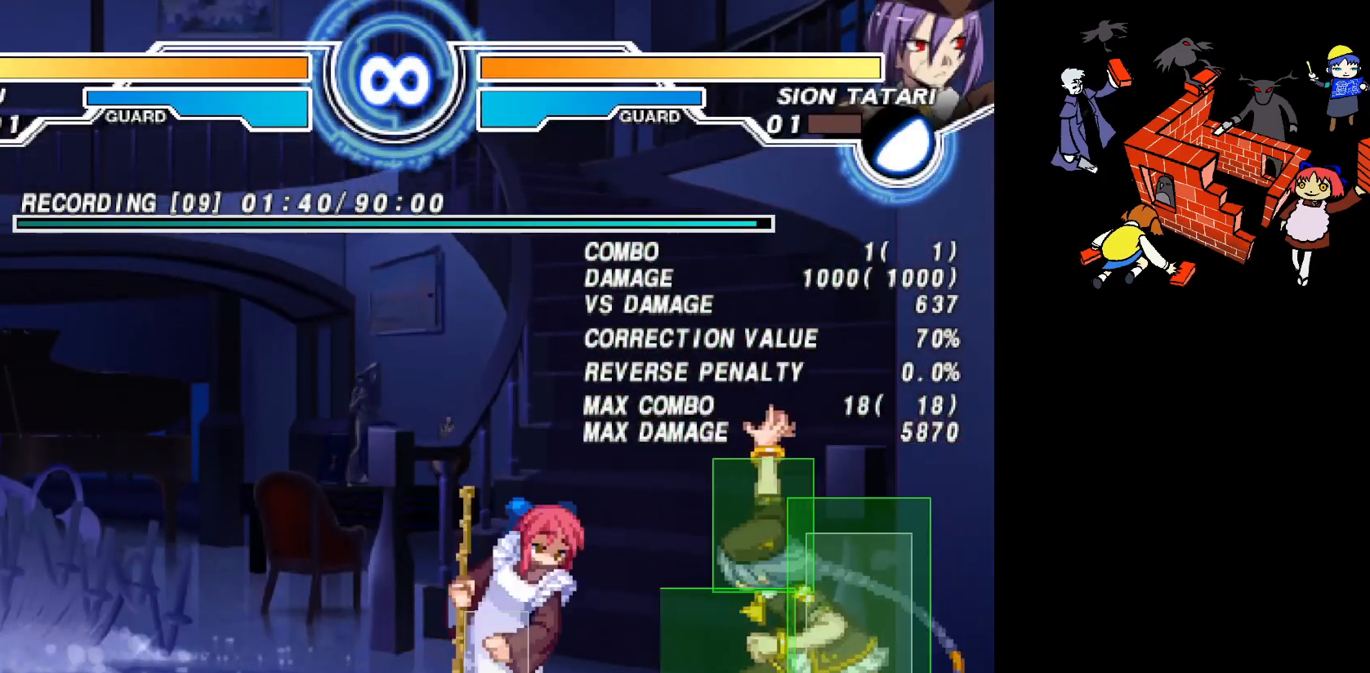
{"buttons": [], "events": [[17, "R2", "up"], [250, "R2", "down"], [283, "DPAD_RIGHT", "up"], [417, "R2", "up"]]}
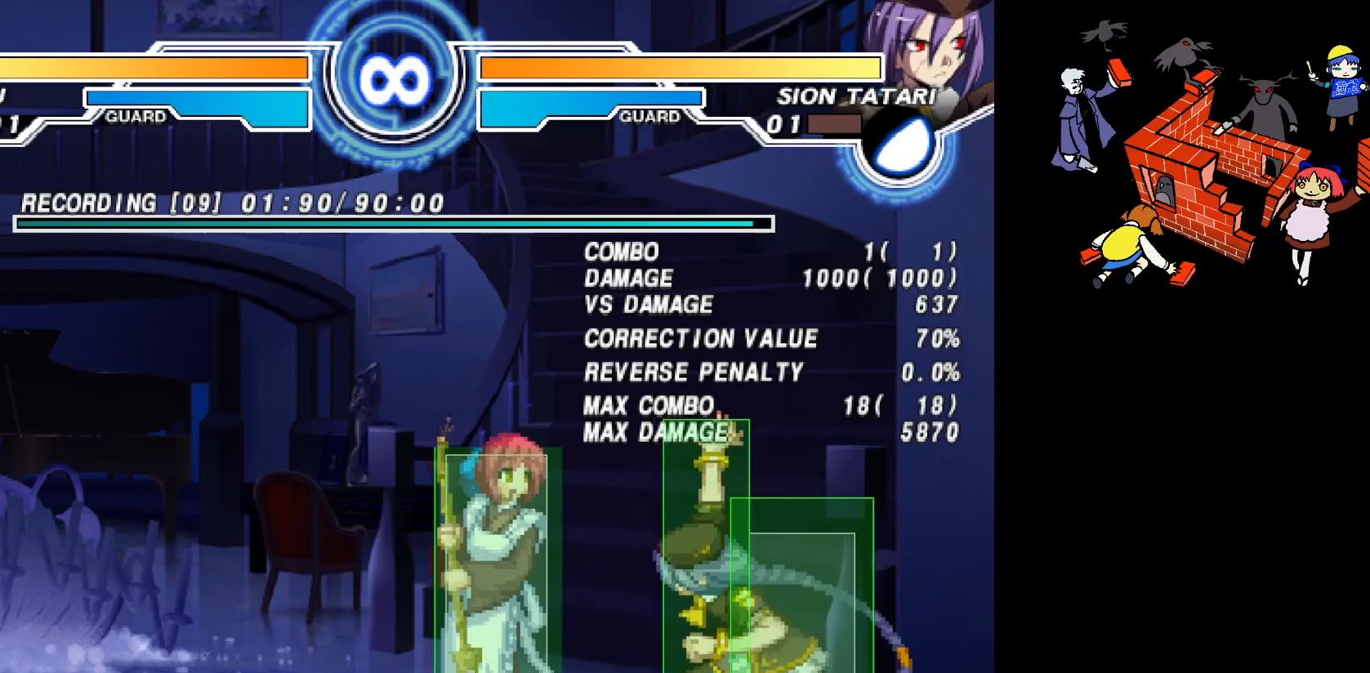
{"buttons": ["DPAD_DOWN", "DPAD_RIGHT"], "events": [[300, "DPAD_DOWN", "down"], [317, "DPAD_RIGHT", "down"], [467, "R2", "down"], [483, "R2", "up"]]}
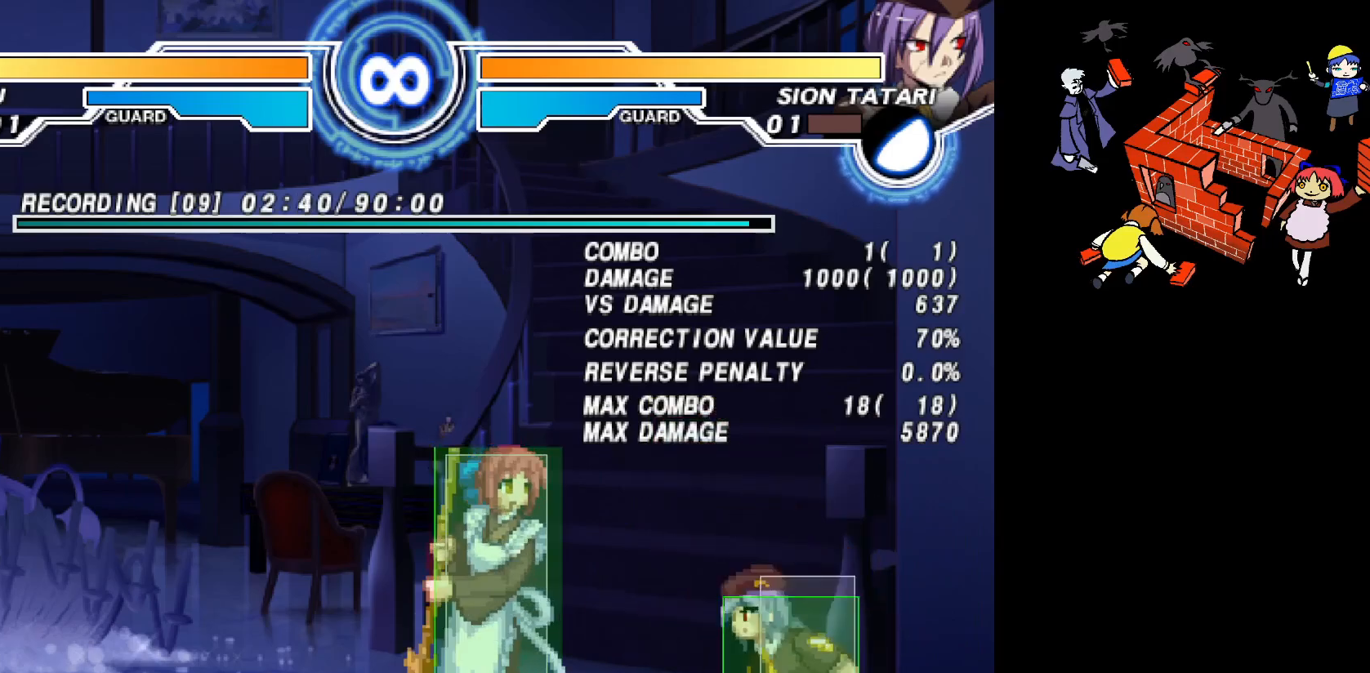
{"buttons": ["DPAD_DOWN"], "events": [[467, "DPAD_RIGHT", "up"]]}